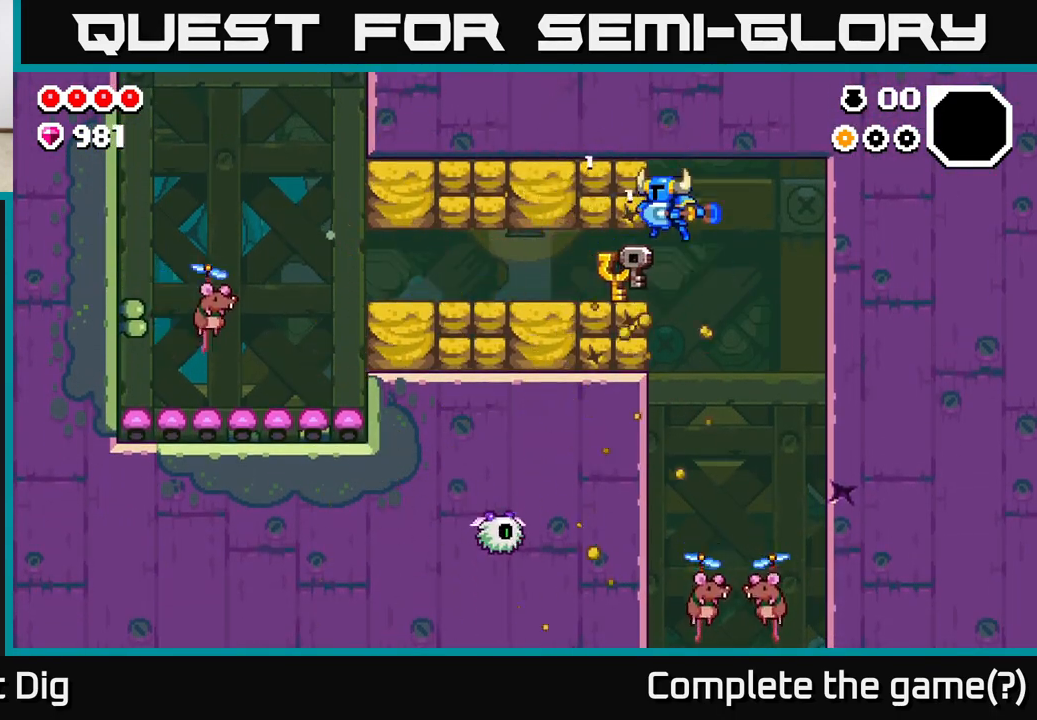
Gameplay with a controller (Xbox layout); each line is a JSON object with the inputs held at the frame after it. "events" lists button and stick changes between this image and that frame as [ms after this image, input, new state], when the widget could be followed in between.
{"buttons": [], "left_stick": "center", "right_stick": "center", "events": [[17, "X", "down"], [67, "A", "up"], [133, "X", "up"], [233, "X", "down"], [317, "X", "up"], [333, "left_stick", "center"]]}
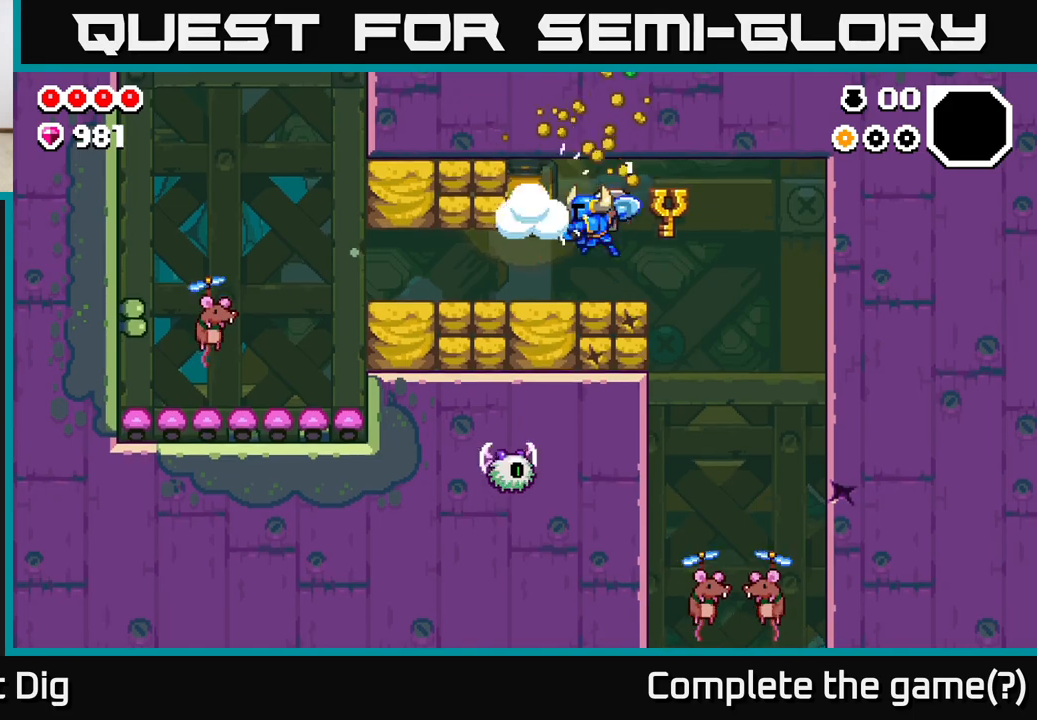
{"buttons": [], "left_stick": "down", "right_stick": "center", "events": [[133, "left_stick", "right"], [267, "left_stick", "down"]]}
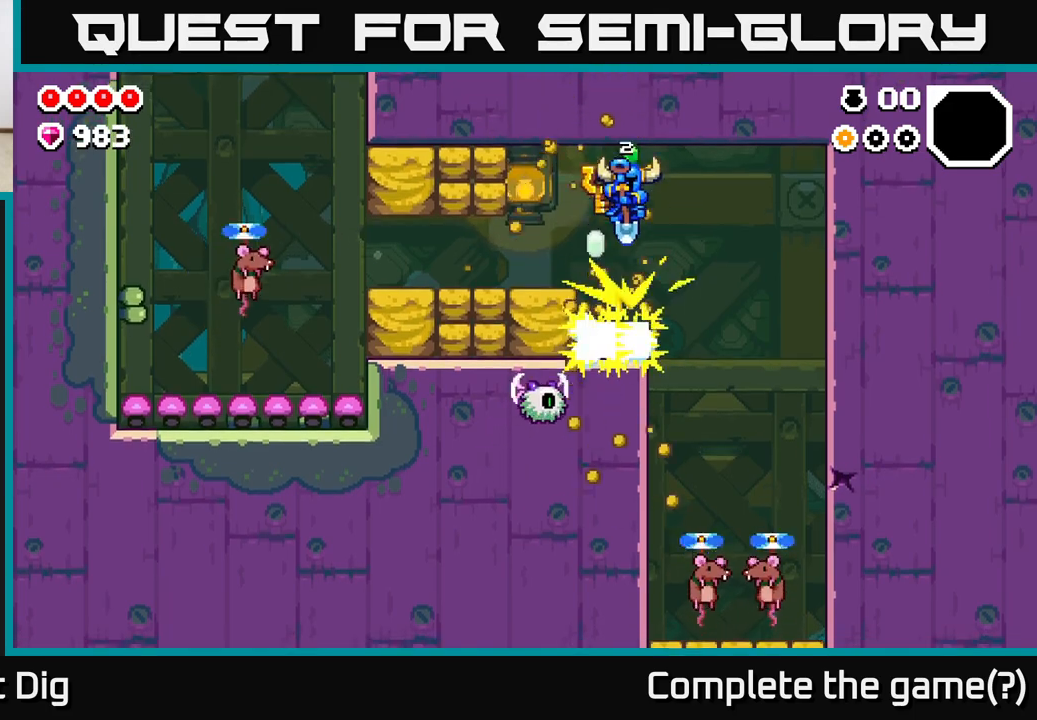
{"buttons": [], "left_stick": "center", "right_stick": "center", "events": [[67, "left_stick", "down-left"], [400, "left_stick", "center"]]}
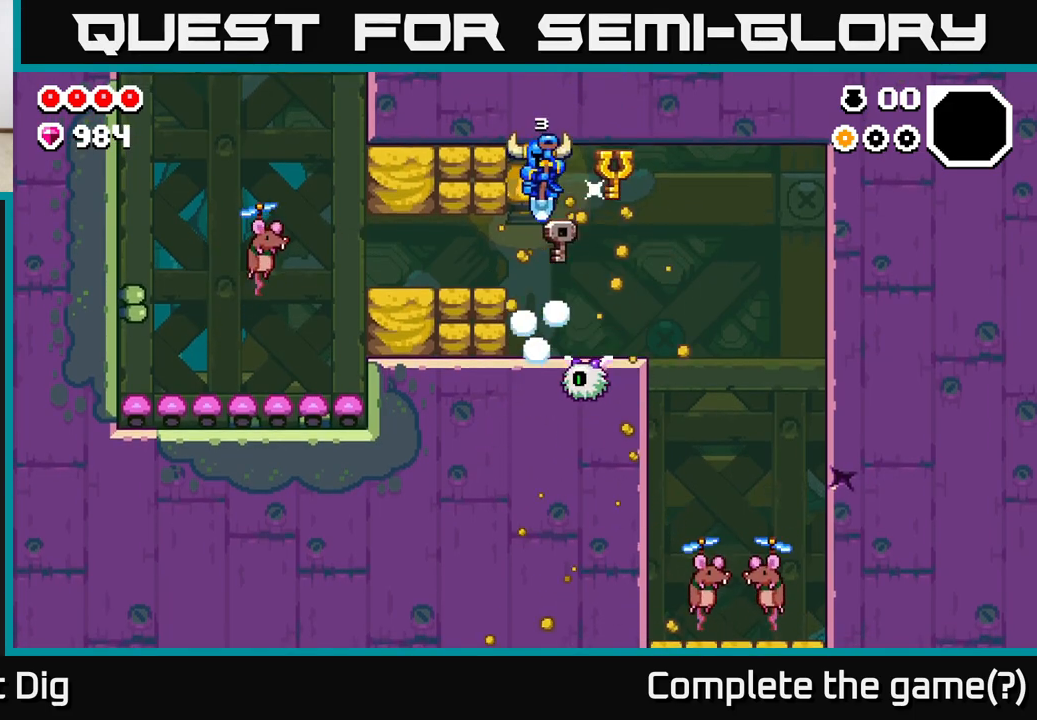
{"buttons": [], "left_stick": "right", "right_stick": "center", "events": [[17, "left_stick", "right"], [283, "left_stick", "down-right"], [467, "left_stick", "right"]]}
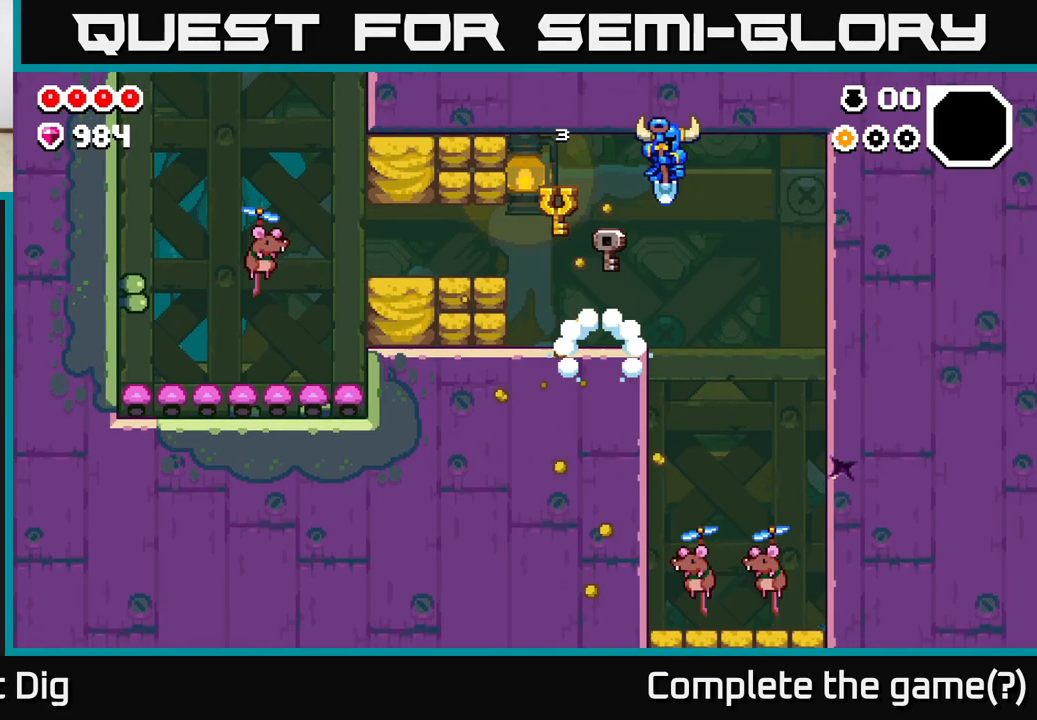
{"buttons": [], "left_stick": "right", "right_stick": "center", "events": [[250, "left_stick", "center"], [500, "left_stick", "right"]]}
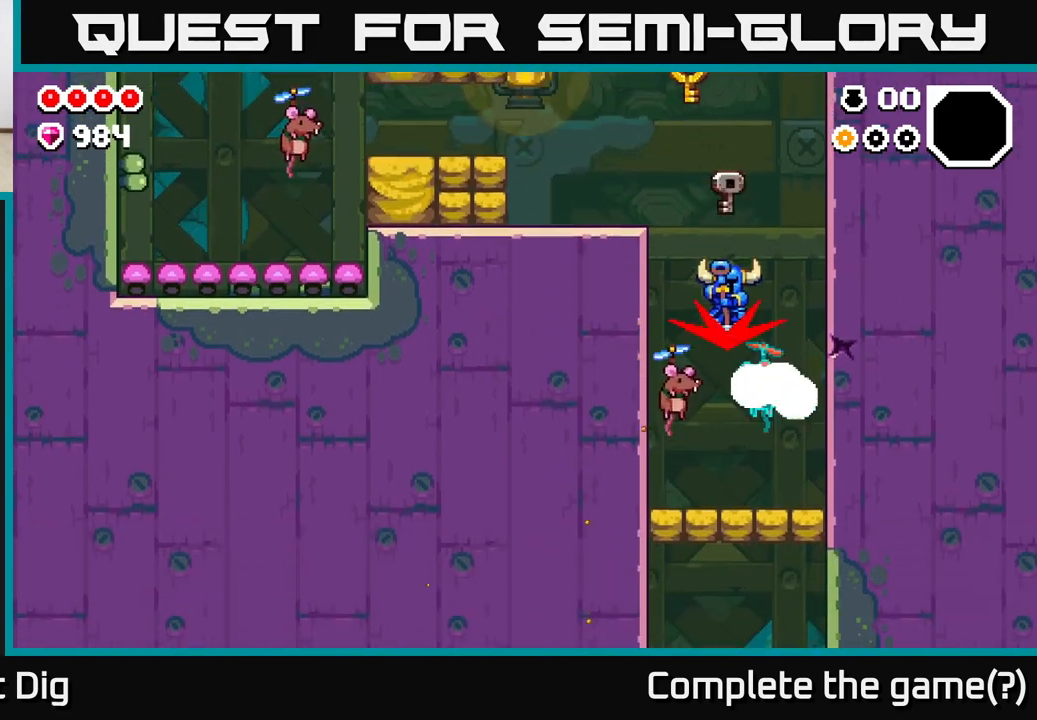
{"buttons": [], "left_stick": "center", "right_stick": "center", "events": [[200, "left_stick", "center"], [267, "left_stick", "left"], [500, "left_stick", "center"]]}
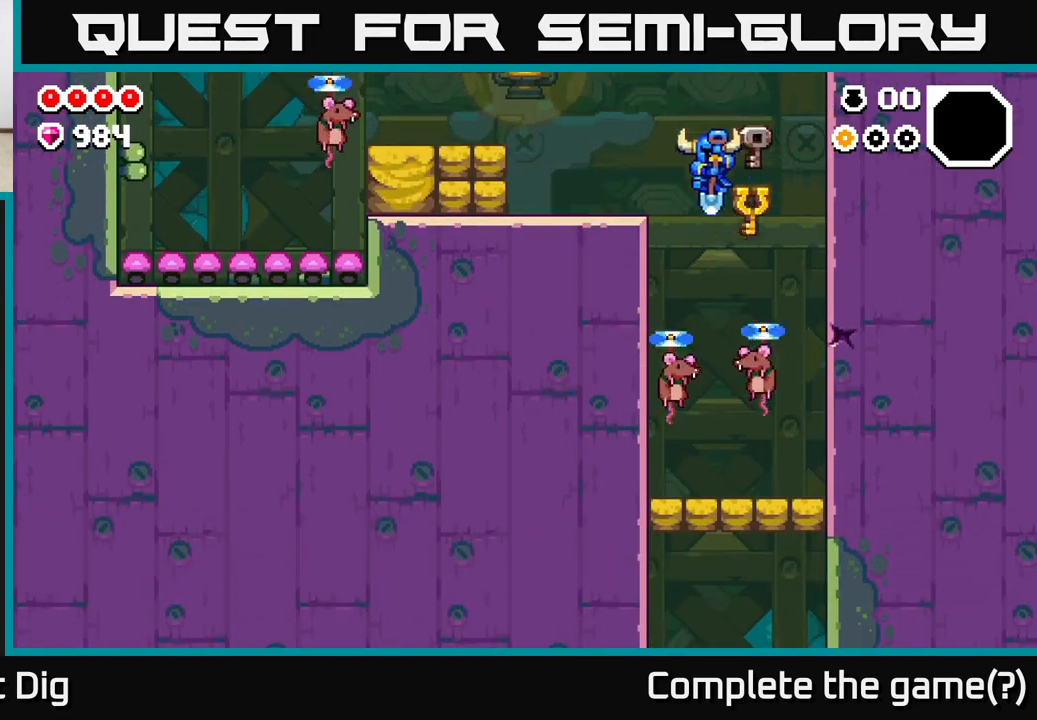
{"buttons": [], "left_stick": "right", "right_stick": "center", "events": [[100, "left_stick", "left"], [300, "left_stick", "down-right"], [450, "left_stick", "right"]]}
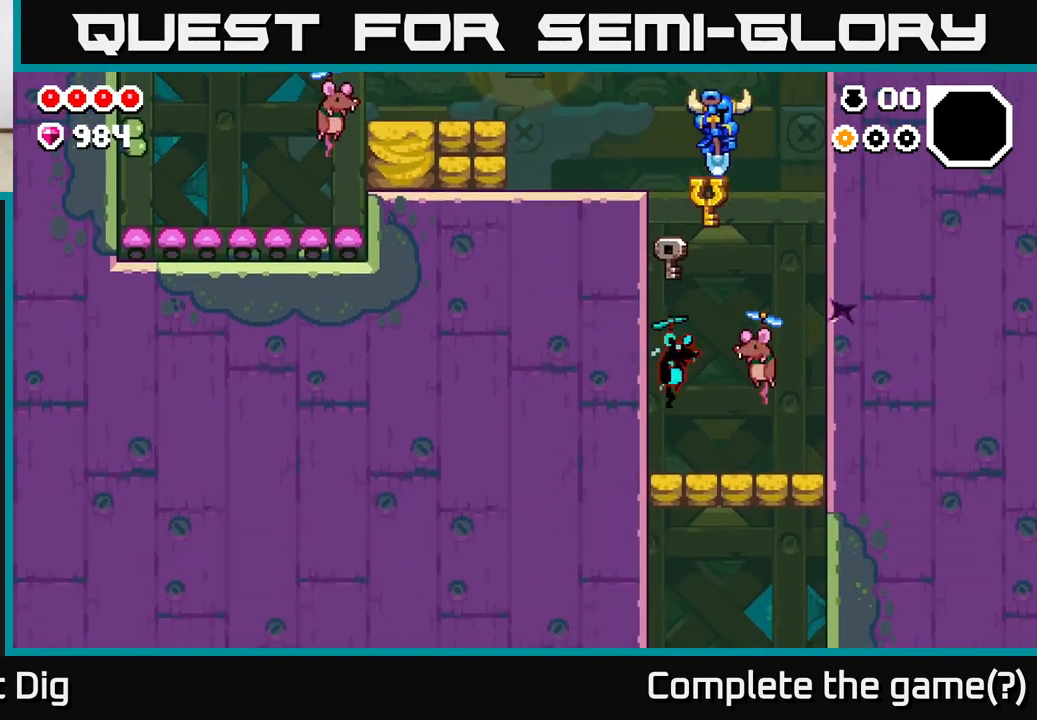
{"buttons": [], "left_stick": "down", "right_stick": "center", "events": [[250, "left_stick", "down"]]}
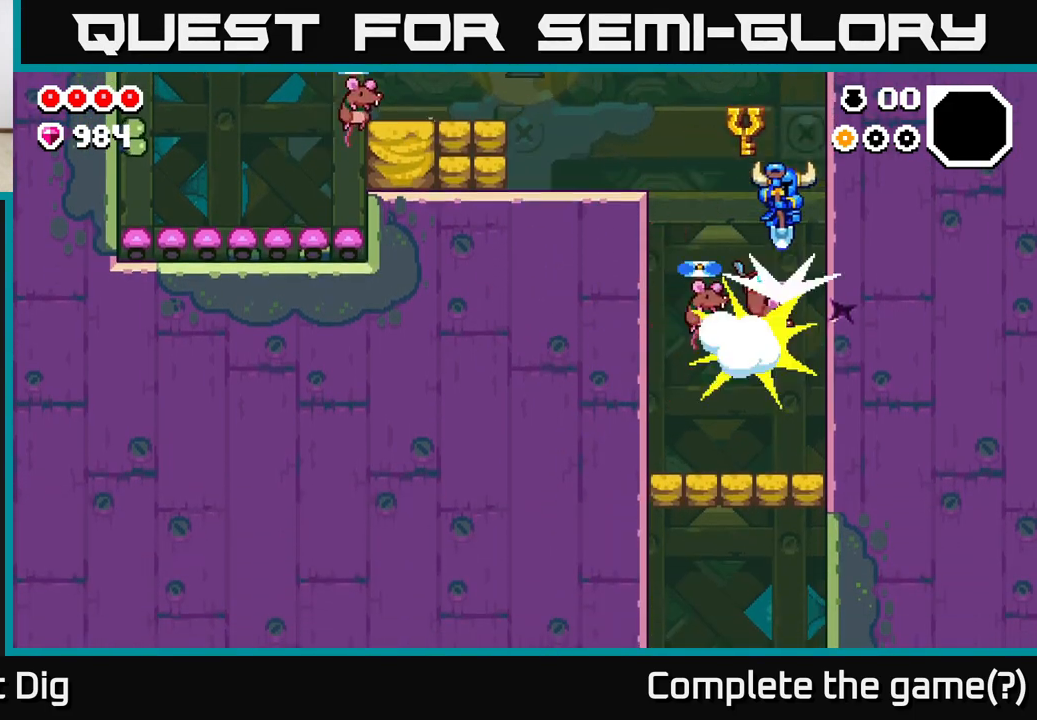
{"buttons": [], "left_stick": "down", "right_stick": "center", "events": [[167, "left_stick", "left"], [350, "left_stick", "center"], [417, "left_stick", "down"]]}
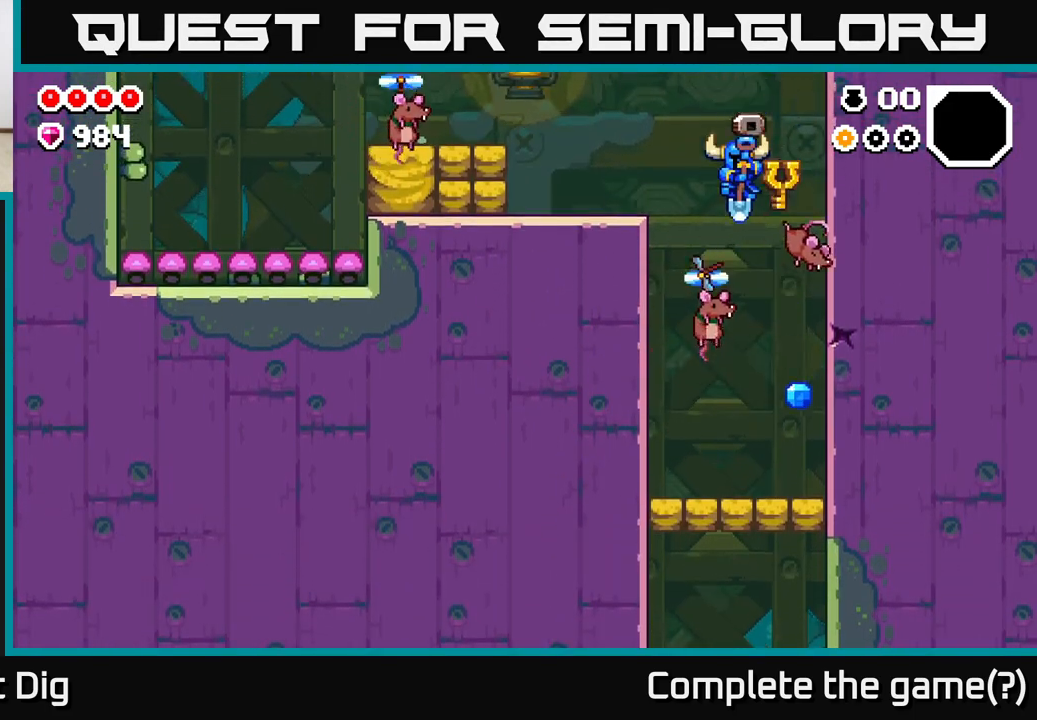
{"buttons": [], "left_stick": "center", "right_stick": "center", "events": [[117, "left_stick", "down-left"], [217, "left_stick", "center"]]}
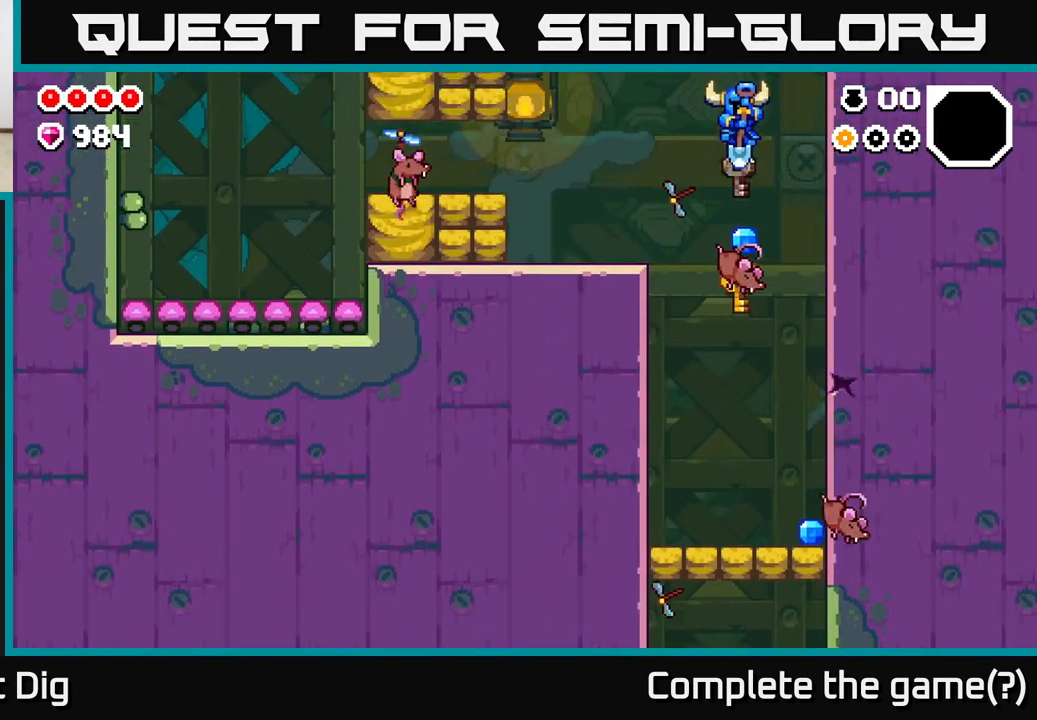
{"buttons": [], "left_stick": "right", "right_stick": "center", "events": [[217, "left_stick", "right"], [367, "X", "down"], [433, "X", "up"]]}
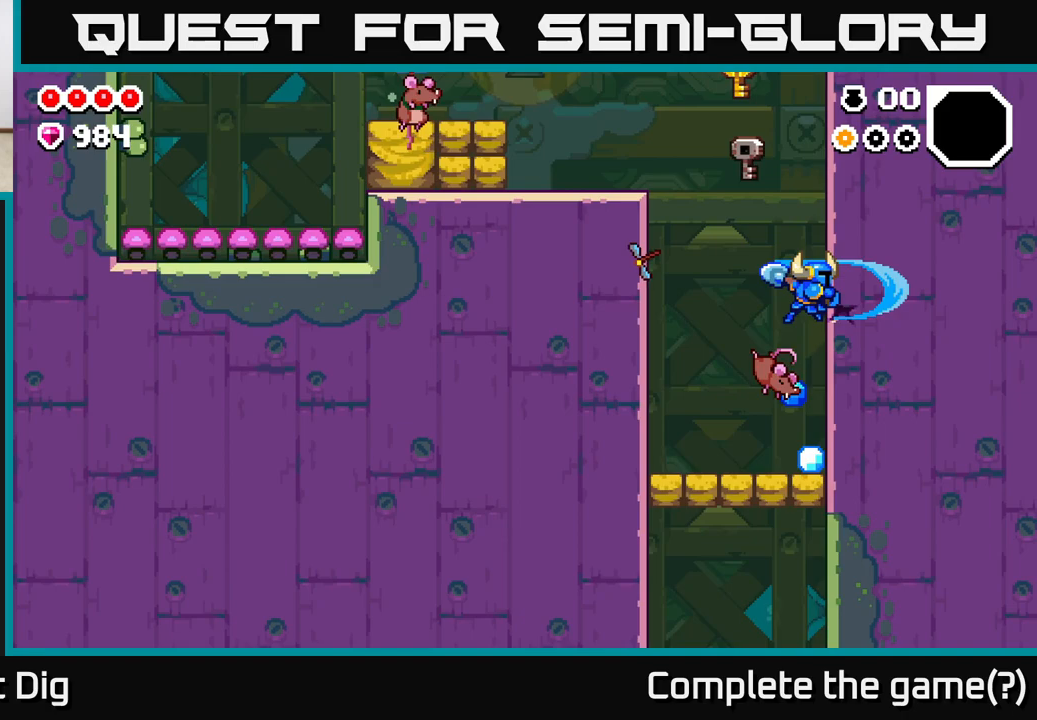
{"buttons": ["A"], "left_stick": "right", "right_stick": "center", "events": [[200, "left_stick", "left"], [333, "left_stick", "right"], [467, "A", "down"]]}
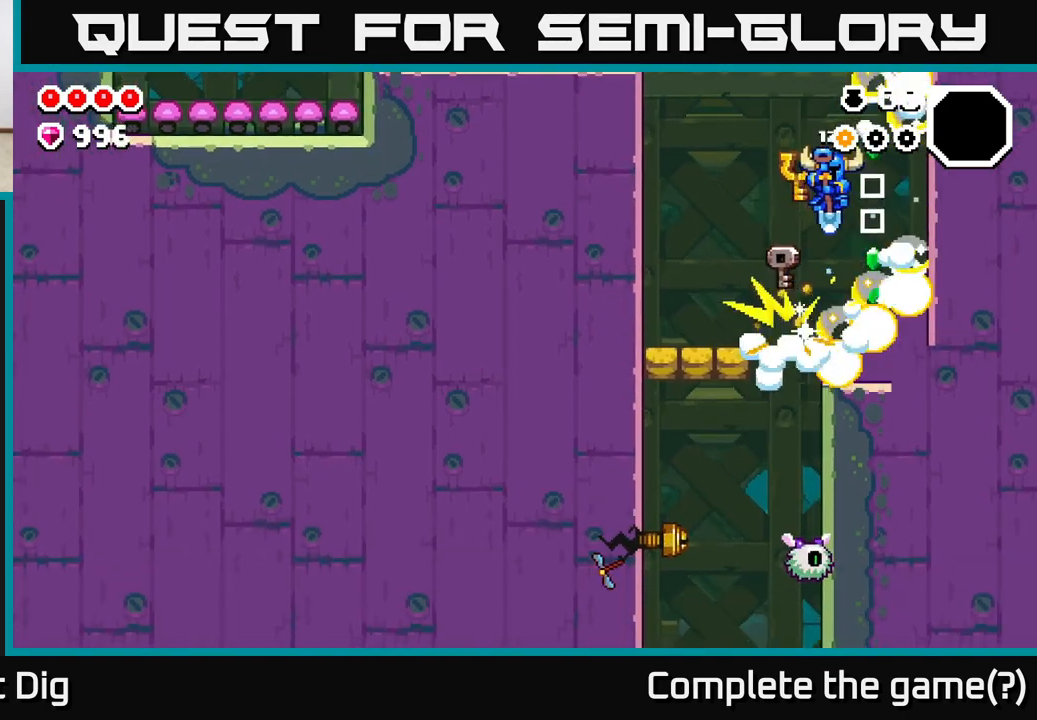
{"buttons": [], "left_stick": "right", "right_stick": "center", "events": [[233, "A", "up"]]}
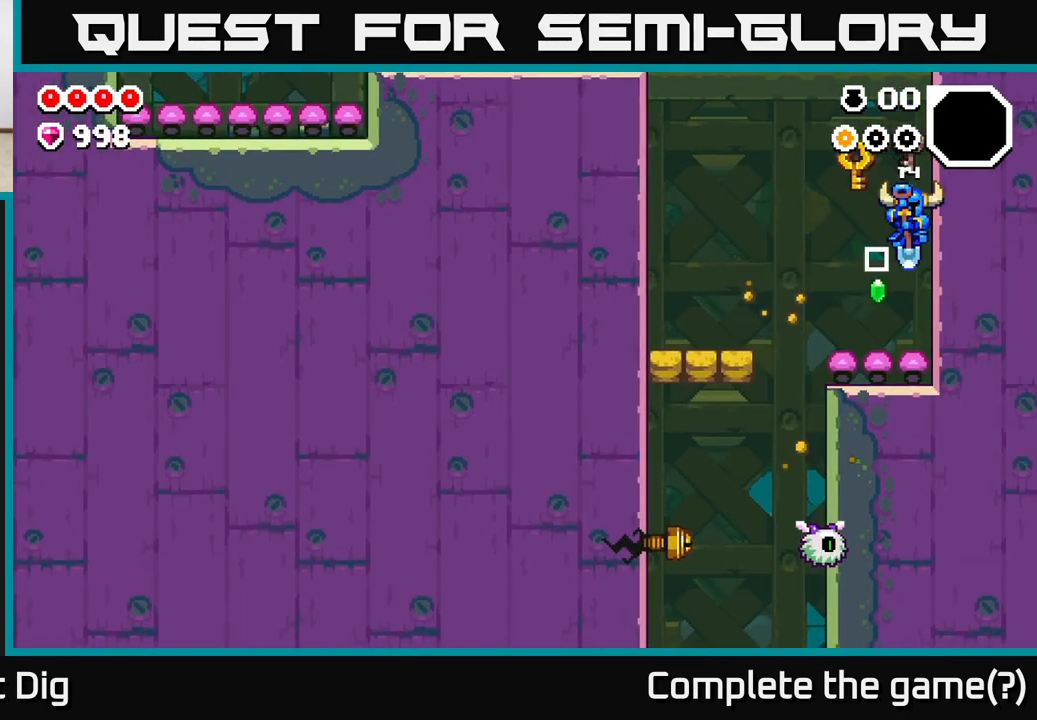
{"buttons": ["A"], "left_stick": "right", "right_stick": "center", "events": [[17, "left_stick", "left"], [167, "A", "down"], [167, "left_stick", "right"]]}
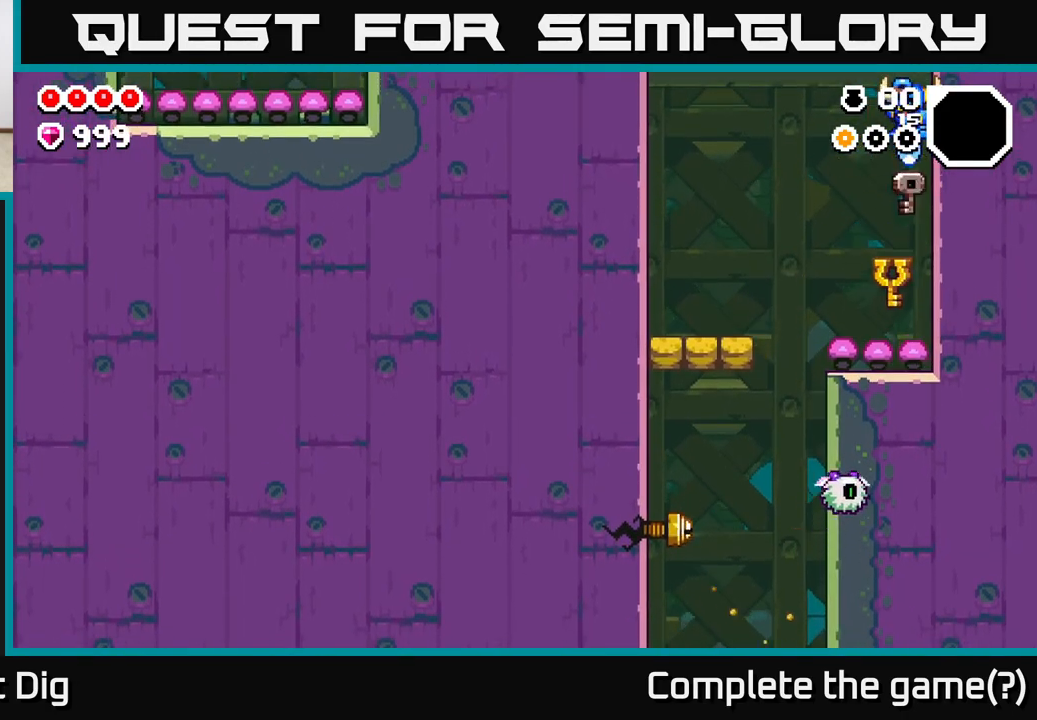
{"buttons": [], "left_stick": "left", "right_stick": "center", "events": [[167, "A", "up"], [167, "left_stick", "up"], [217, "left_stick", "left"], [300, "left_stick", "center"], [383, "left_stick", "left"], [400, "A", "down"], [500, "A", "up"]]}
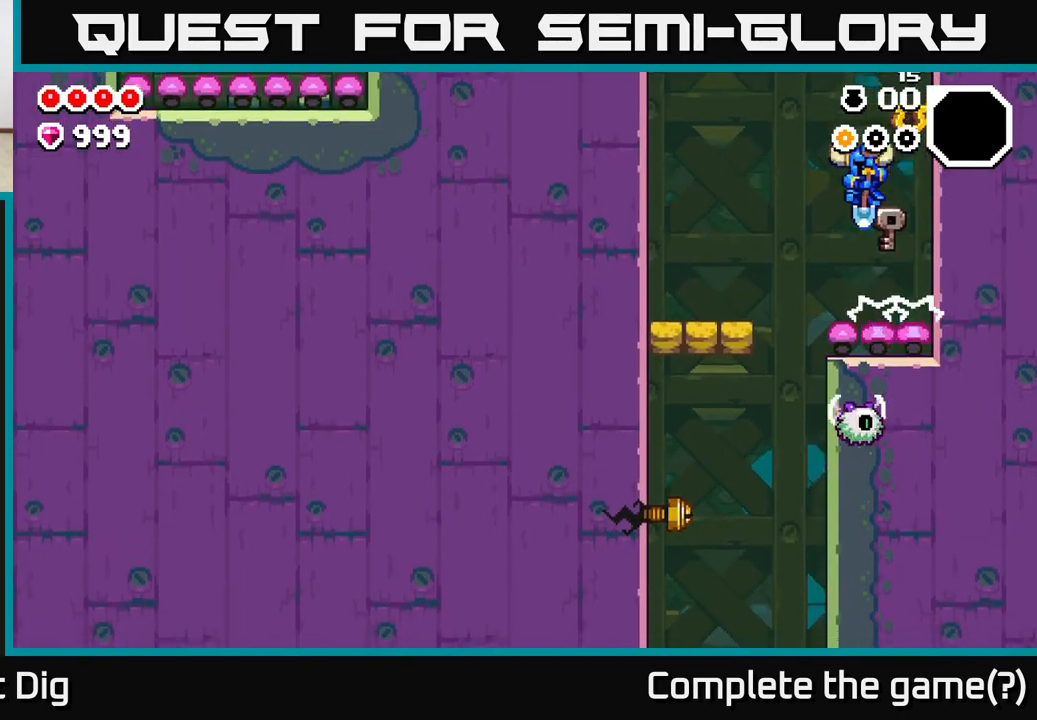
{"buttons": [], "left_stick": "down-left", "right_stick": "center", "events": [[500, "left_stick", "down-left"]]}
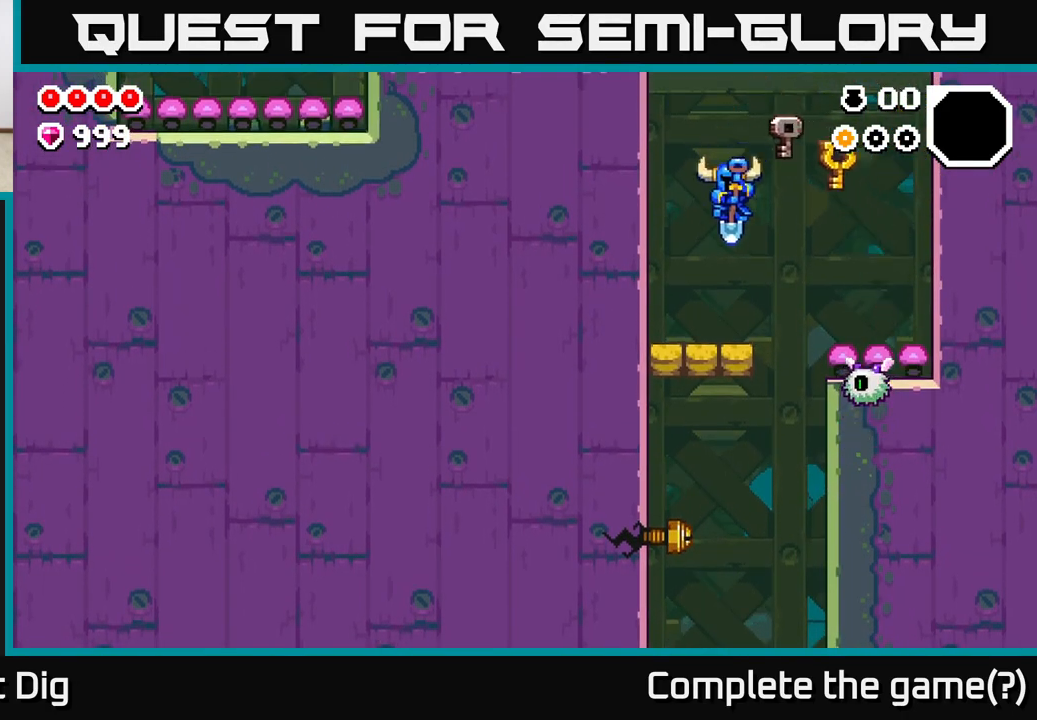
{"buttons": [], "left_stick": "center", "right_stick": "center", "events": [[350, "left_stick", "center"]]}
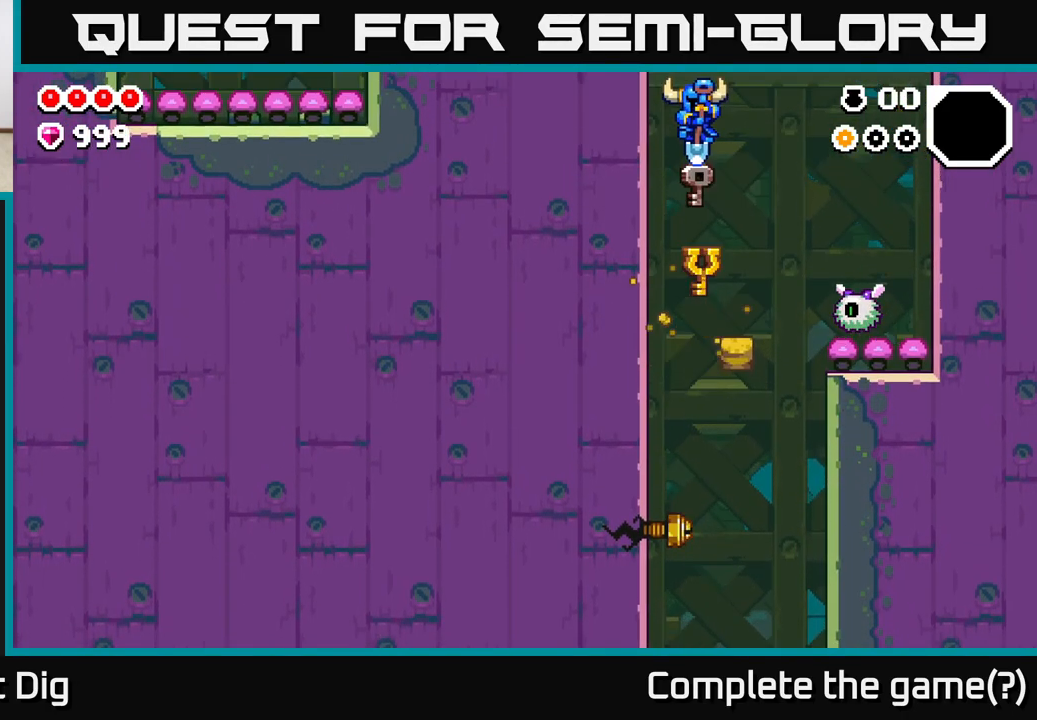
{"buttons": [], "left_stick": "left", "right_stick": "center", "events": [[383, "left_stick", "left"]]}
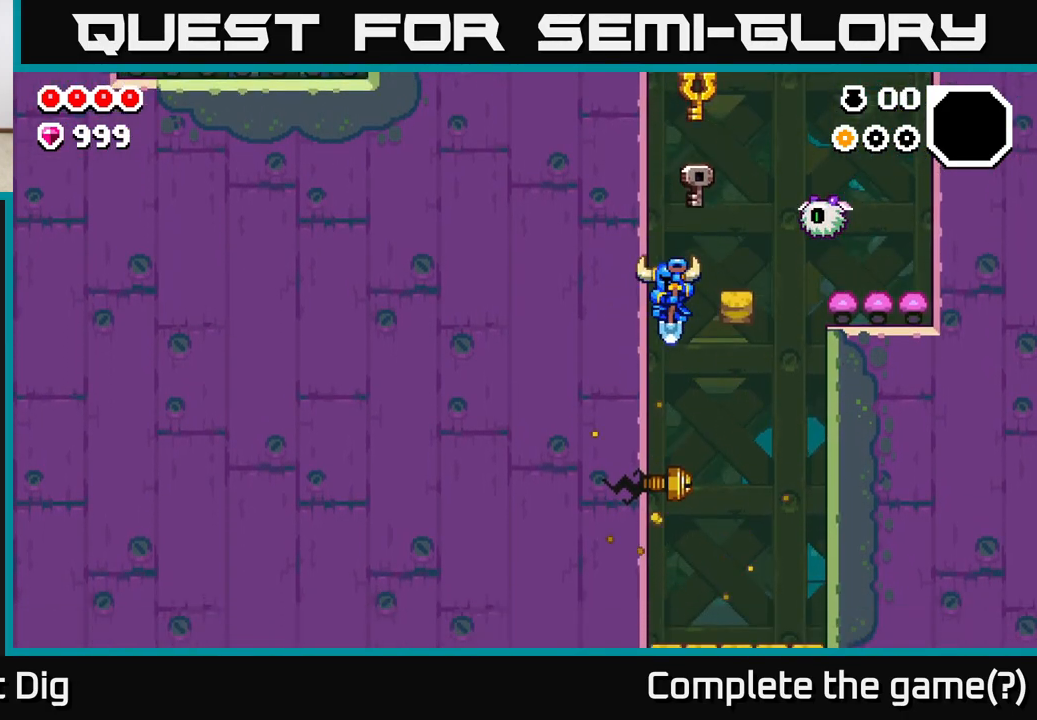
{"buttons": ["A"], "left_stick": "left", "right_stick": "center", "events": [[150, "X", "down"], [250, "A", "down"], [267, "X", "up"]]}
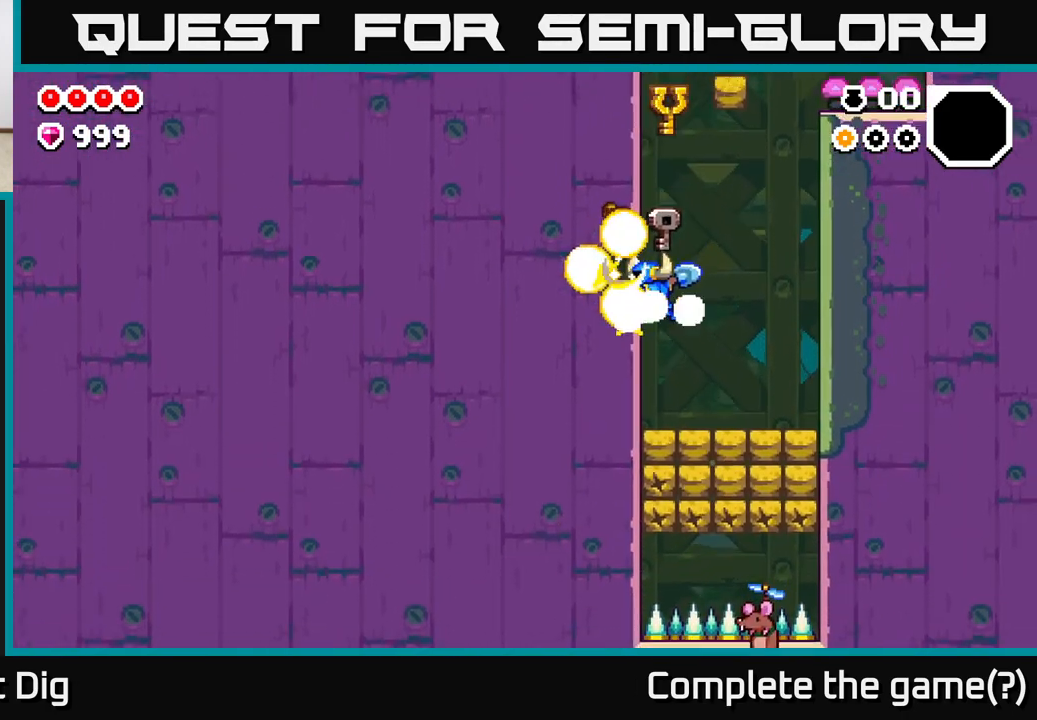
{"buttons": [], "left_stick": "left", "right_stick": "center", "events": [[17, "A", "up"], [17, "left_stick", "center"], [117, "left_stick", "left"], [167, "A", "down"], [417, "A", "up"]]}
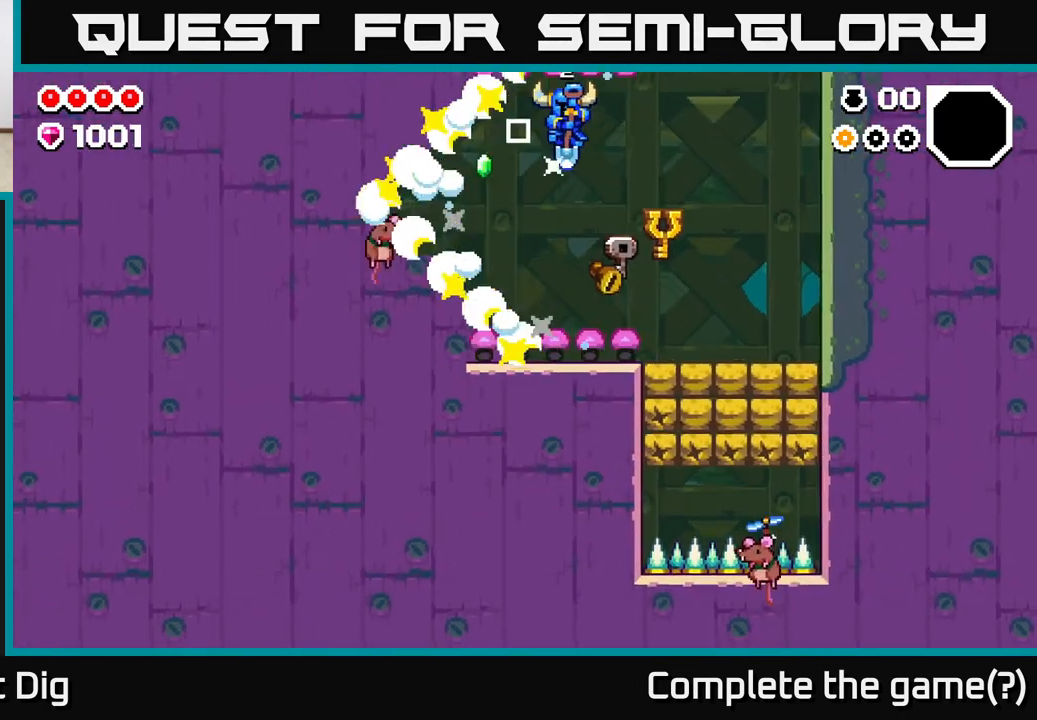
{"buttons": [], "left_stick": "left", "right_stick": "center", "events": [[33, "A", "down"], [33, "left_stick", "center"], [233, "A", "up"], [333, "left_stick", "left"]]}
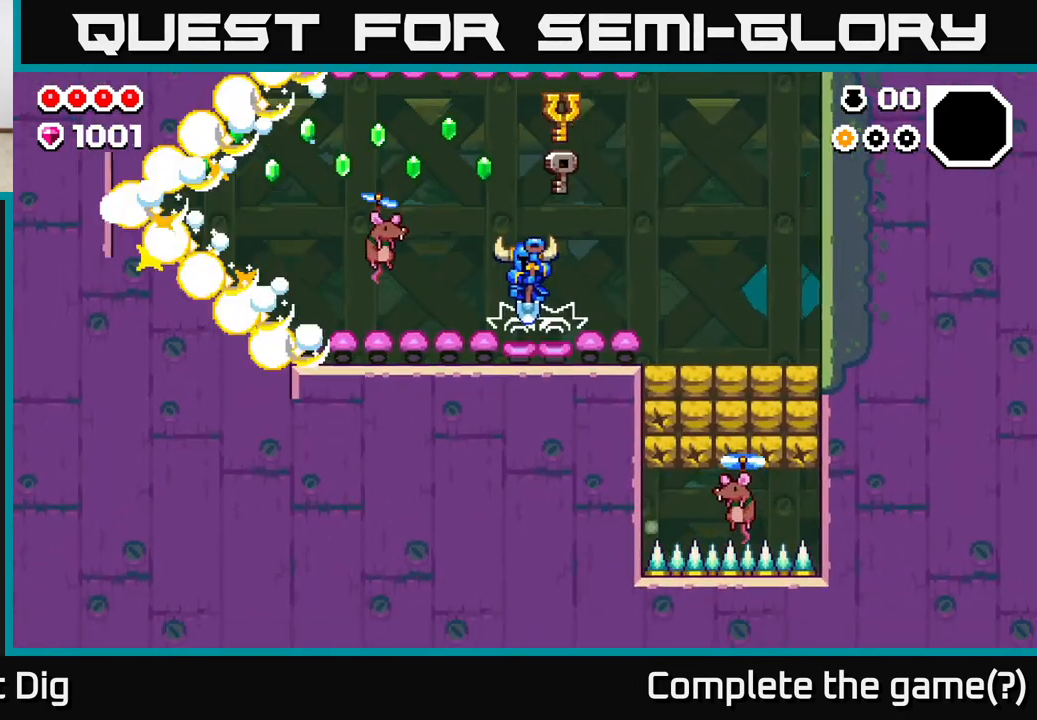
{"buttons": ["A"], "left_stick": "down-left", "right_stick": "center", "events": [[17, "A", "down"], [500, "left_stick", "down-left"]]}
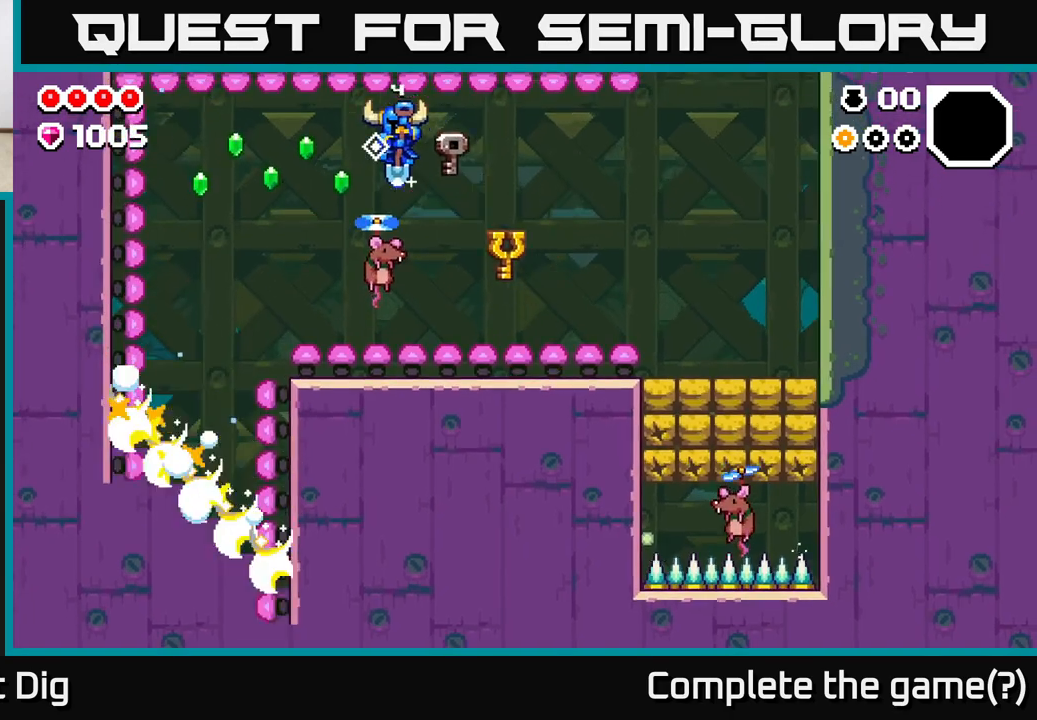
{"buttons": ["A"], "left_stick": "down", "right_stick": "center", "events": [[250, "left_stick", "down-right"], [367, "left_stick", "down"]]}
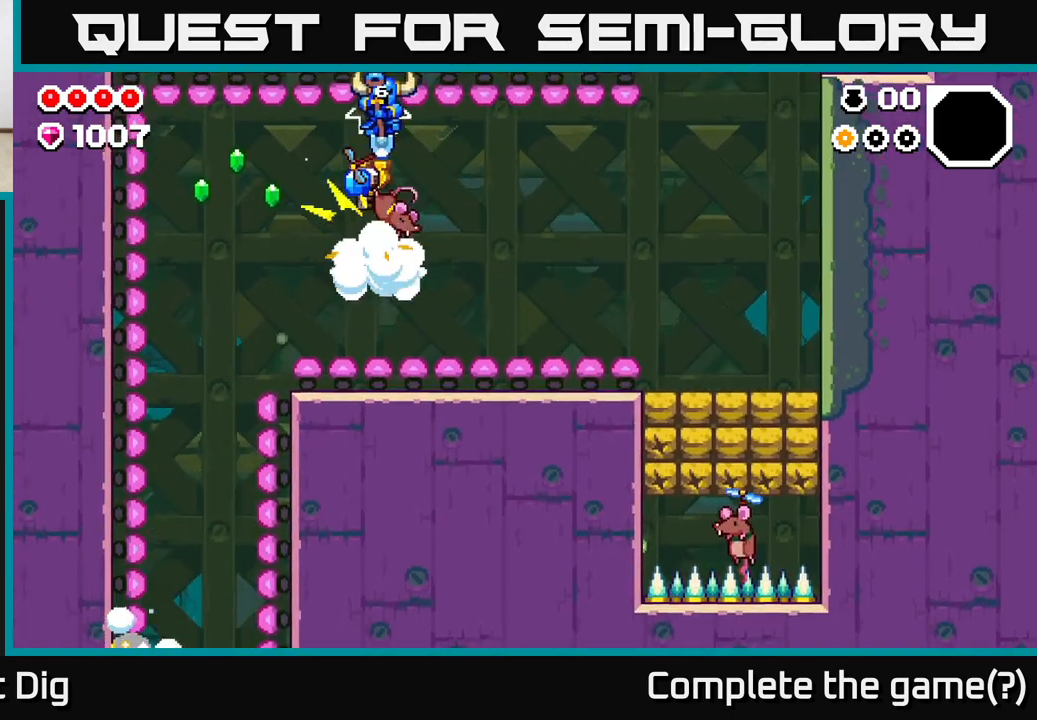
{"buttons": ["A"], "left_stick": "left", "right_stick": "center", "events": [[67, "left_stick", "down-left"], [283, "left_stick", "down-right"], [400, "left_stick", "left"]]}
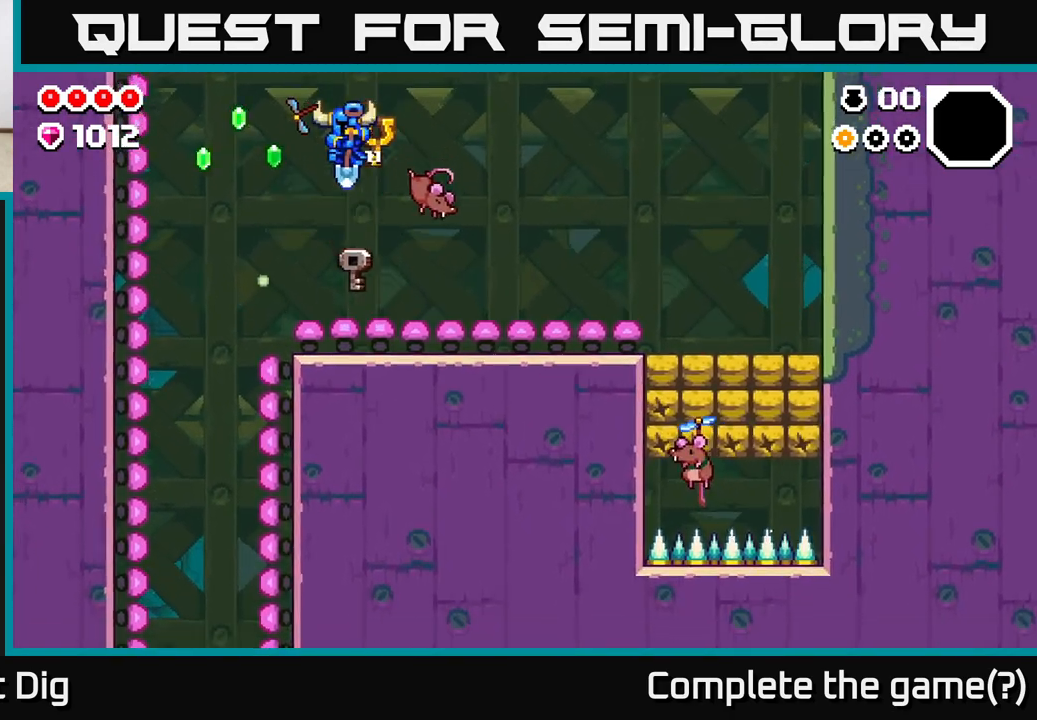
{"buttons": ["A"], "left_stick": "left", "right_stick": "center", "events": []}
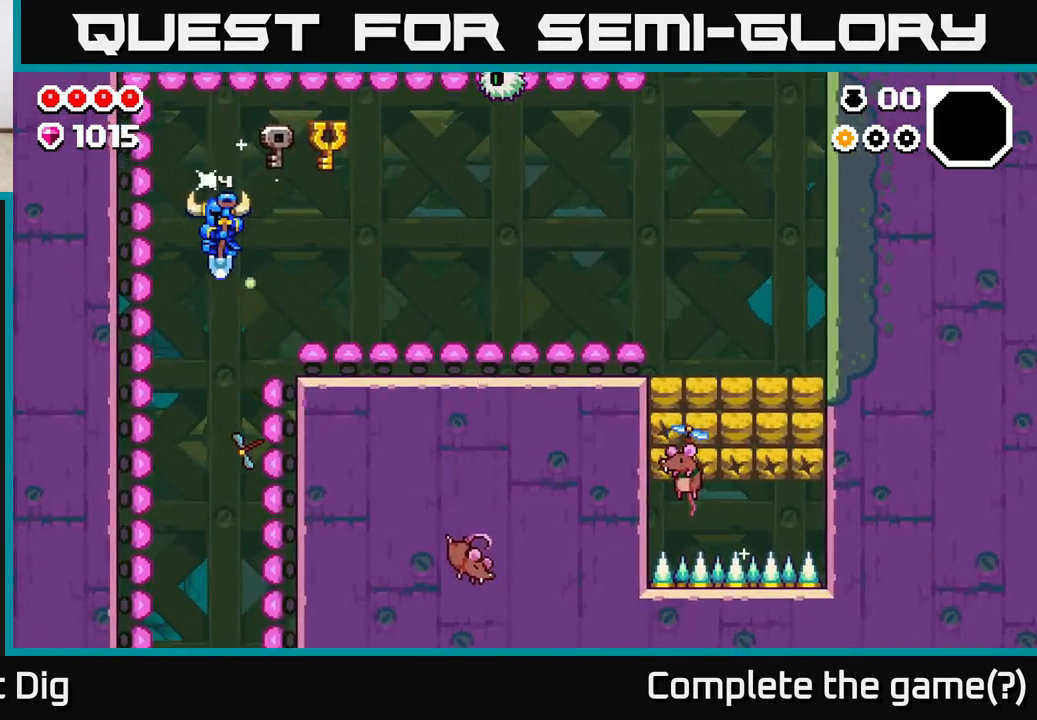
{"buttons": [], "left_stick": "center", "right_stick": "center", "events": [[67, "left_stick", "down-left"], [133, "A", "up"], [250, "left_stick", "center"]]}
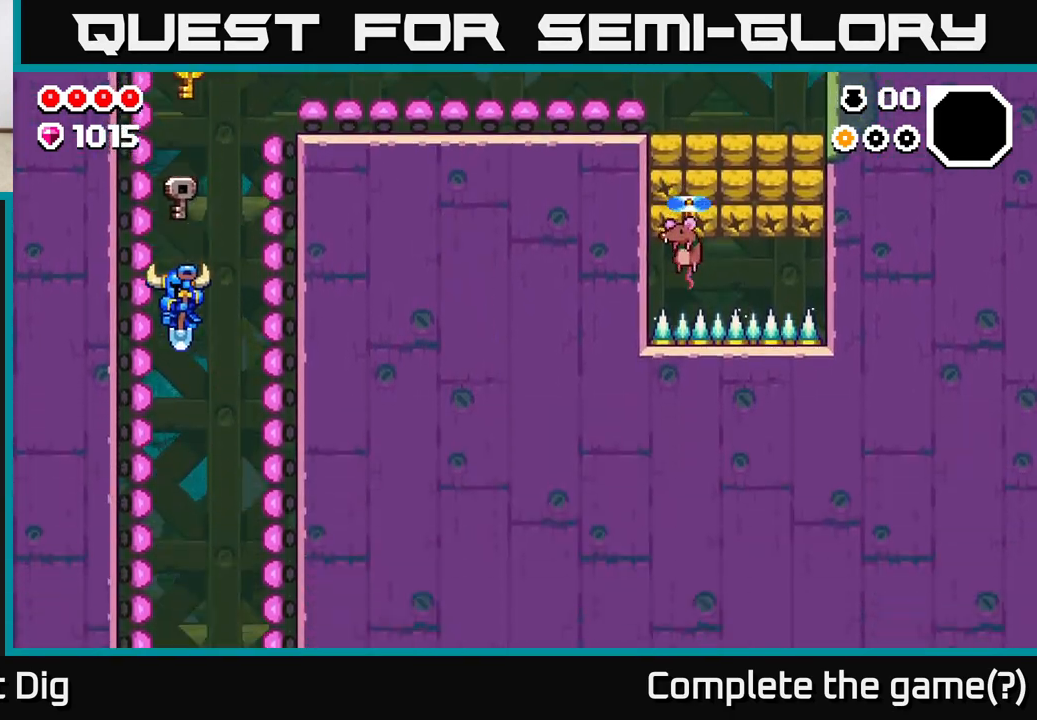
{"buttons": [], "left_stick": "center", "right_stick": "center", "events": []}
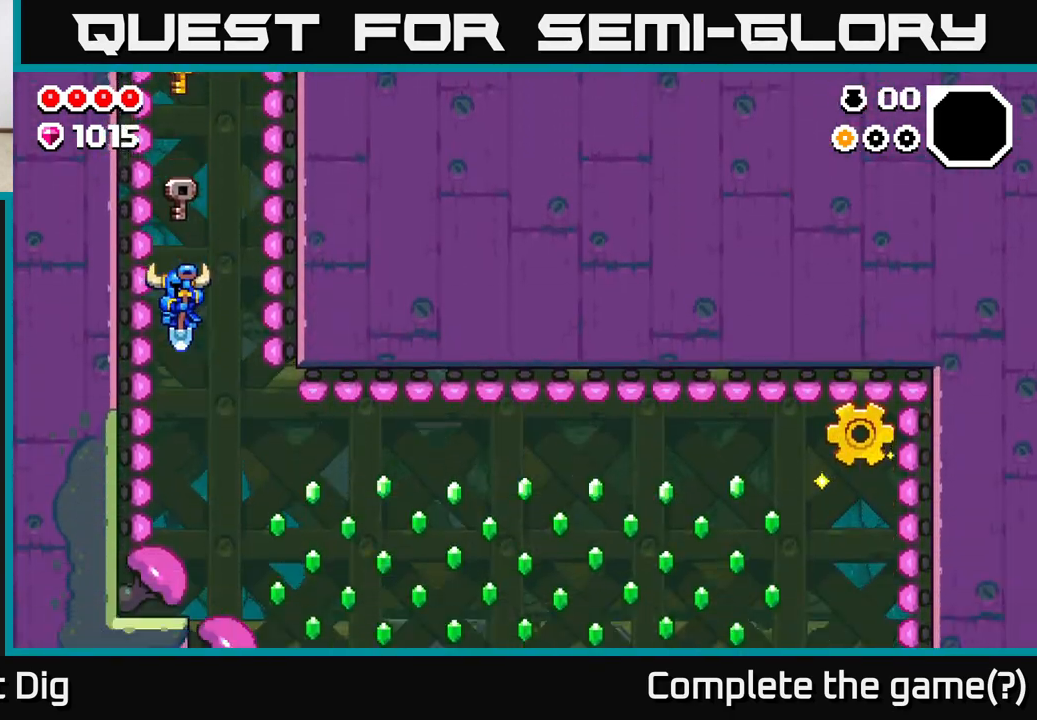
{"buttons": ["A"], "left_stick": "down-left", "right_stick": "center", "events": [[50, "left_stick", "right"], [267, "A", "down"], [367, "left_stick", "down-left"]]}
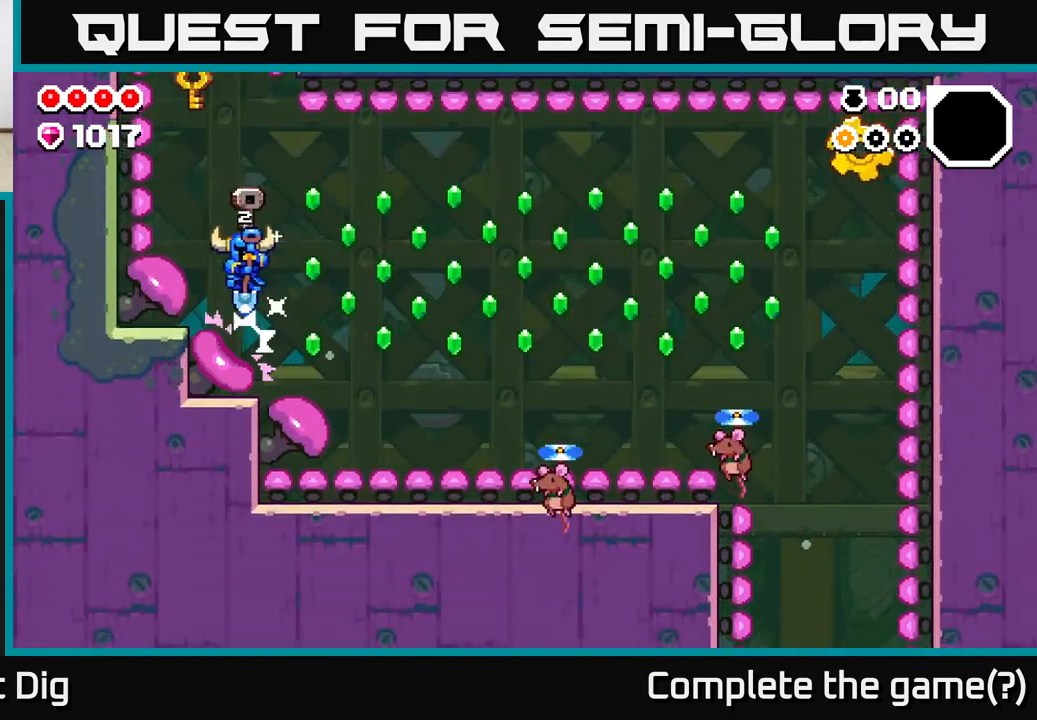
{"buttons": [], "left_stick": "left", "right_stick": "center", "events": [[33, "left_stick", "down-right"], [83, "left_stick", "right"], [117, "A", "up"], [283, "A", "down"], [350, "left_stick", "left"], [433, "A", "up"]]}
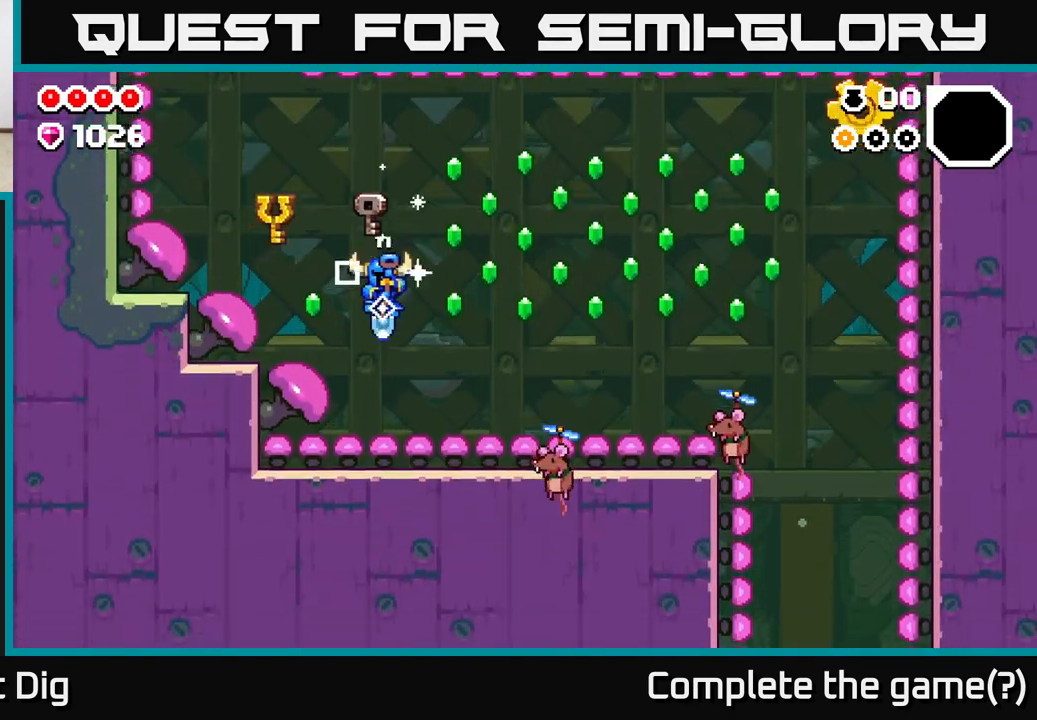
{"buttons": ["A"], "left_stick": "right", "right_stick": "center", "events": [[50, "A", "down"], [183, "left_stick", "down-right"], [300, "left_stick", "right"]]}